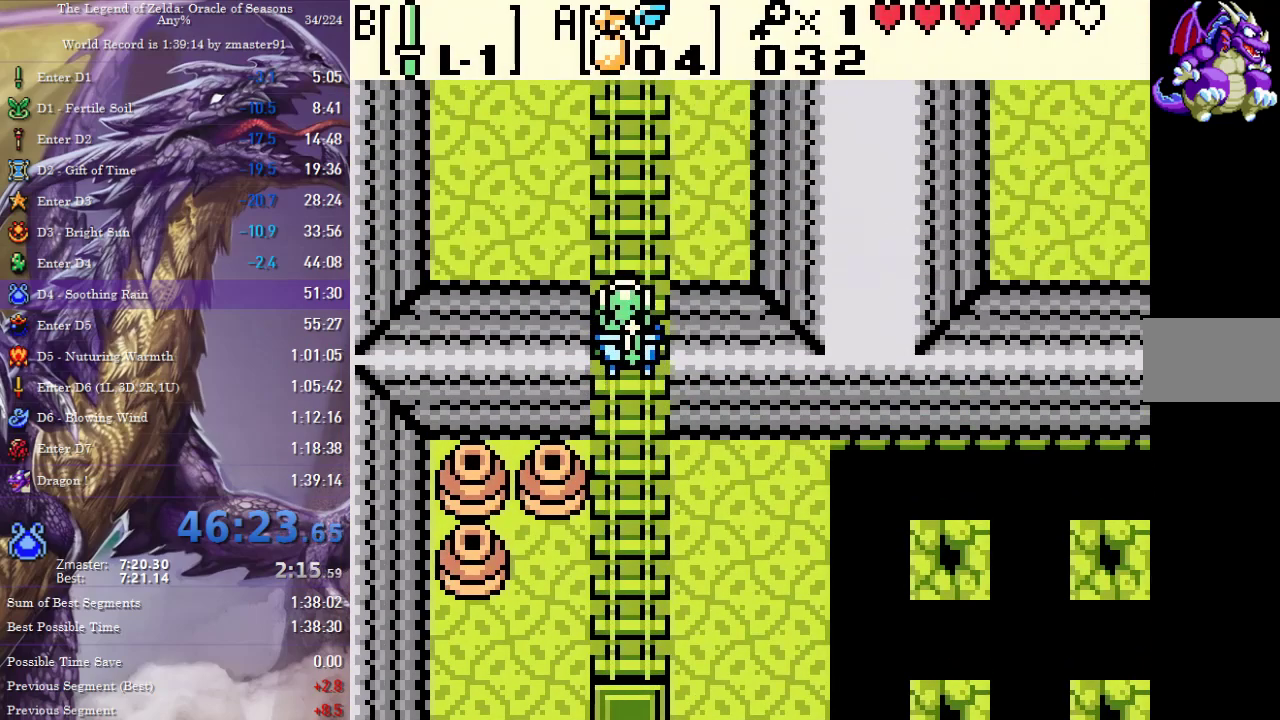
Gameplay with a controller (Nintendo layout); each line is a JSON object with the inputs held at the frame after it. "events" lists button and stick changes between this image and that frame as [ms after this image, input, new state], when the widget could be followed in between. Not read: L3 R3 SELECT.
{"buttons": [], "events": []}
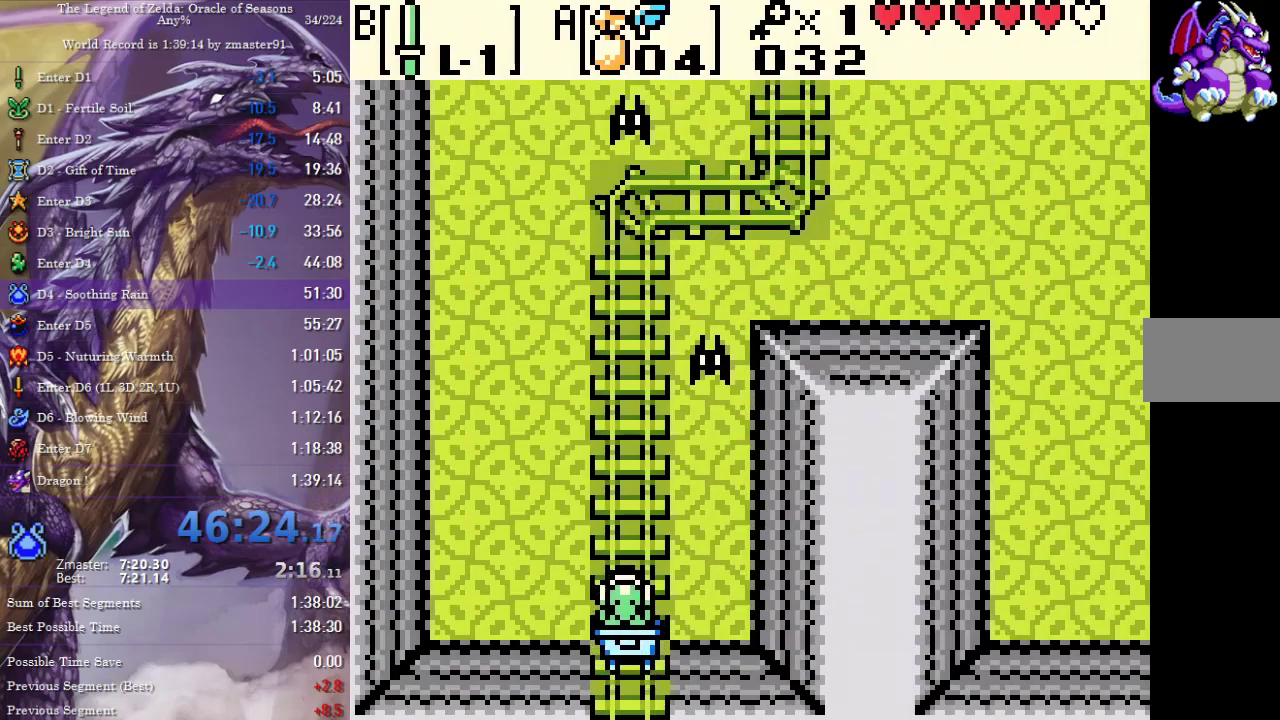
{"buttons": ["B", "DPAD_UP"], "events": [[217, "DPAD_UP", "down"], [433, "B", "down"]]}
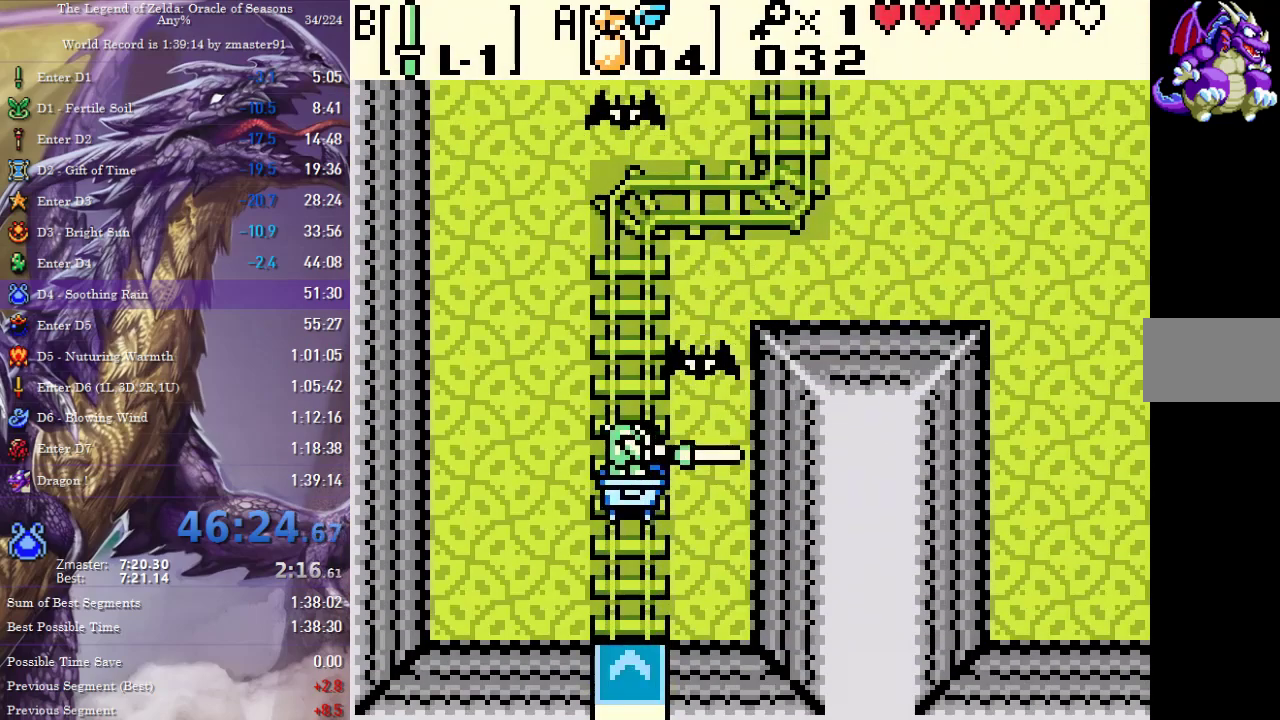
{"buttons": [], "events": [[50, "B", "up"], [300, "DPAD_UP", "up"]]}
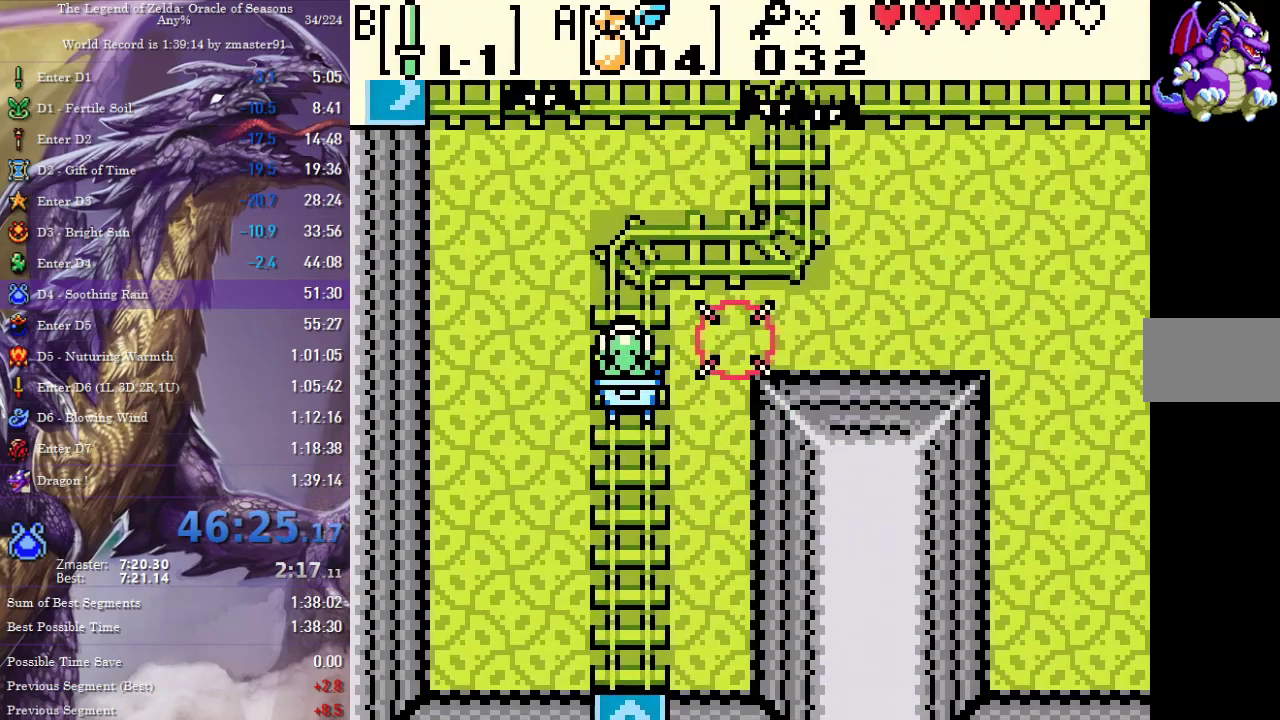
{"buttons": ["B", "DPAD_DOWN"], "events": [[50, "DPAD_RIGHT", "down"], [100, "B", "down"], [200, "DPAD_RIGHT", "up"], [217, "B", "up"], [467, "B", "down"], [483, "DPAD_DOWN", "down"]]}
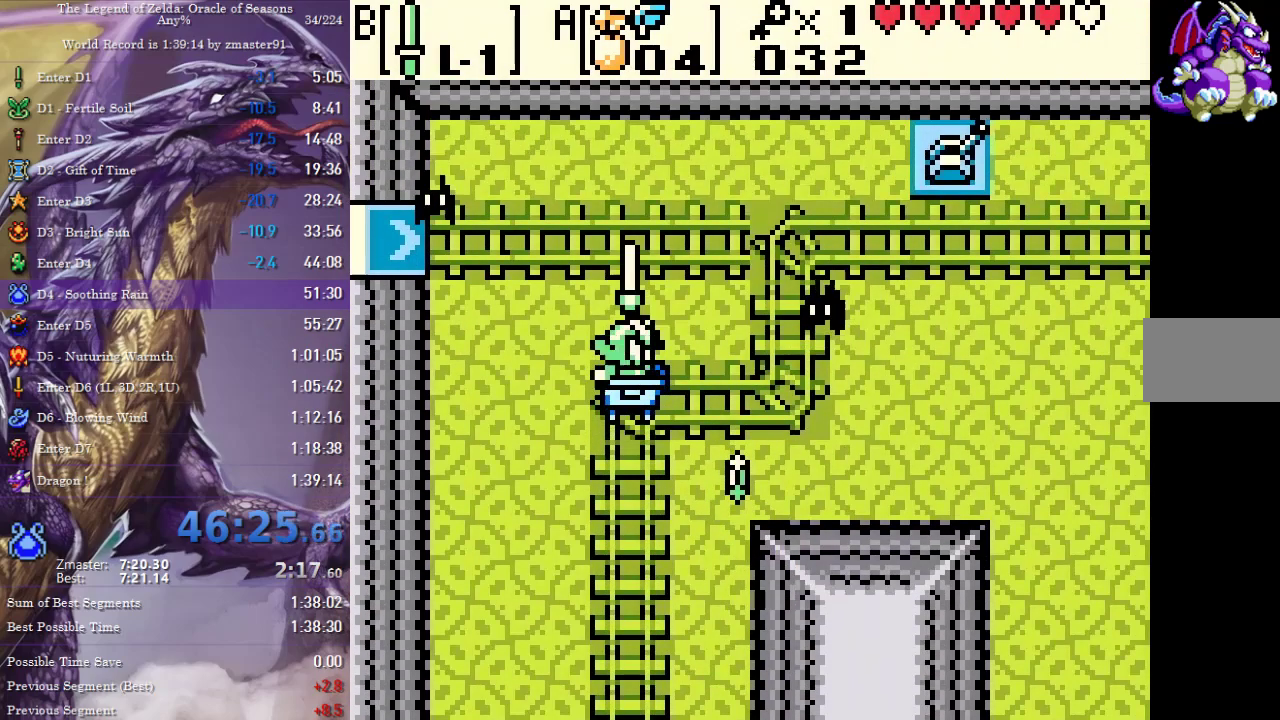
{"buttons": ["B", "DPAD_UP"], "events": [[50, "B", "up"], [150, "B", "down"], [267, "B", "up"], [317, "DPAD_DOWN", "up"], [417, "B", "down"], [417, "DPAD_UP", "down"]]}
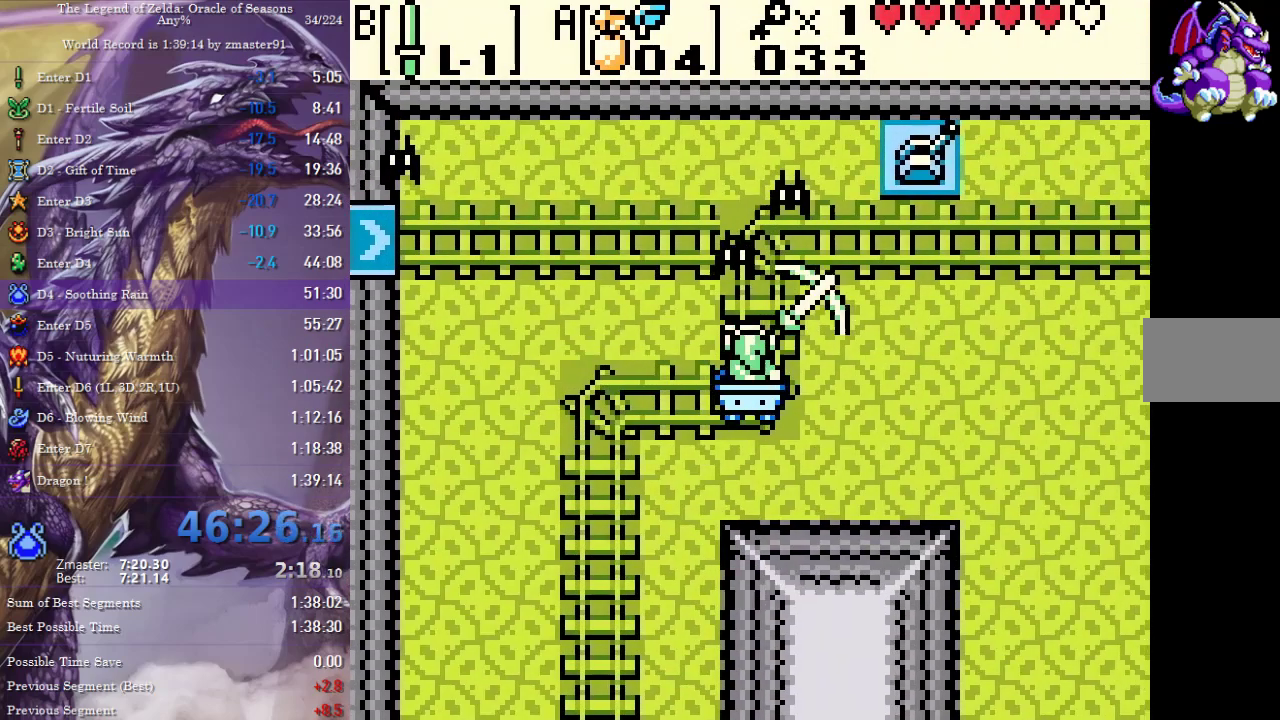
{"buttons": [], "events": [[17, "B", "up"], [117, "DPAD_UP", "up"]]}